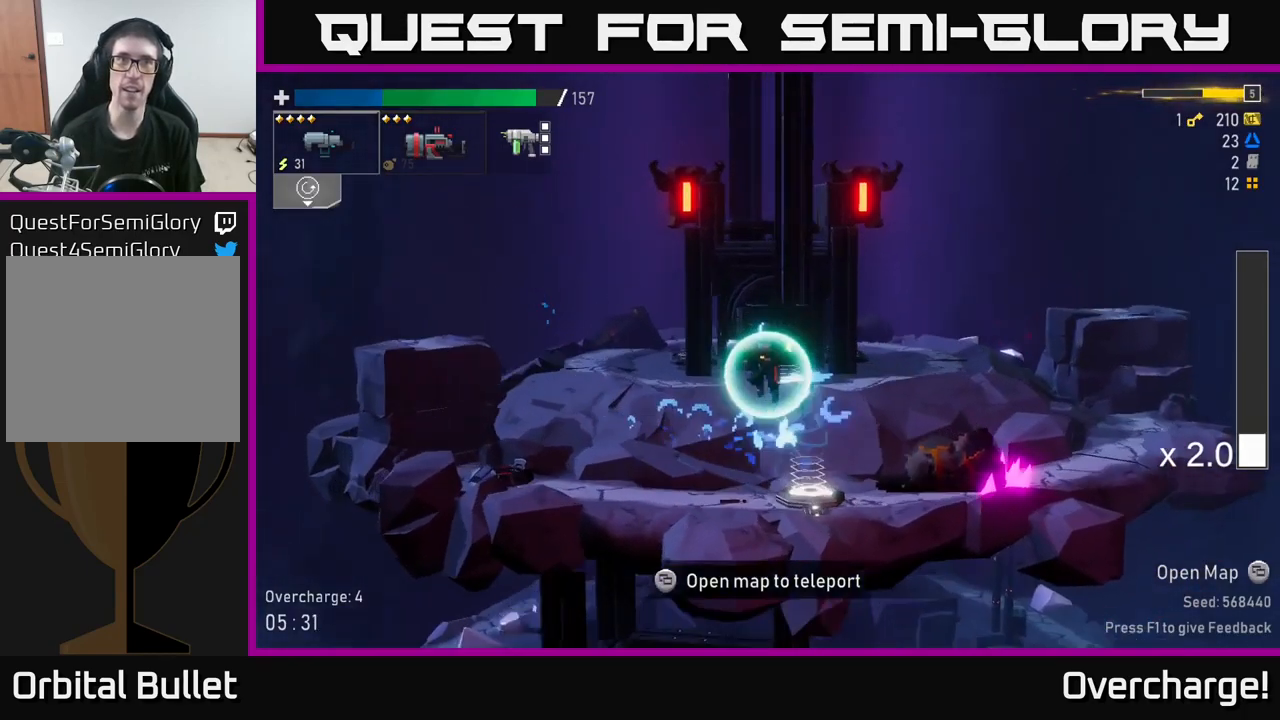
Gameplay with a controller (Xbox layout); each line is a JSON object with the inputs held at the frame after it (dt_ms = milliseconds from this image to that frame). "events" lists button and stick changes between this image and that frame as [ms after this image, input, new state], when the widget could be followed in between. Not read: right_stick.
{"dt_ms": 500, "buttons": [], "left_stick": "left", "events": []}
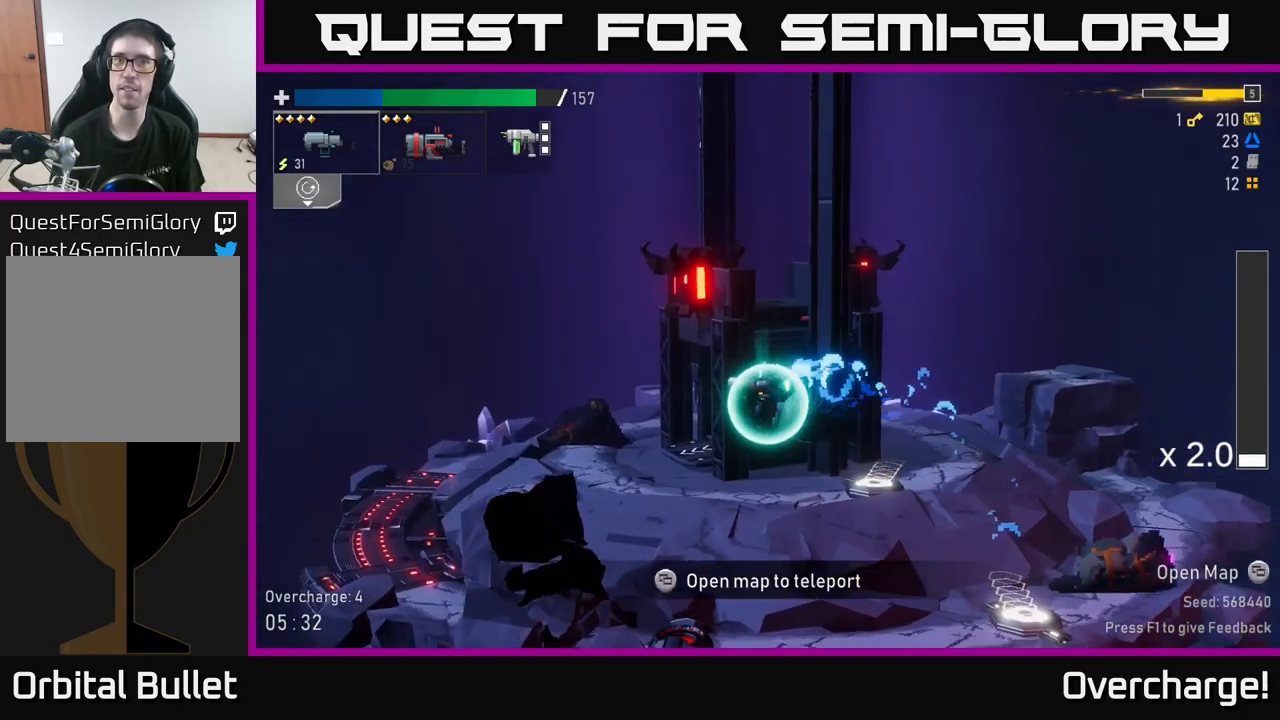
{"dt_ms": 500, "buttons": [], "left_stick": "left", "events": [[167, "X", "down"], [333, "X", "up"]]}
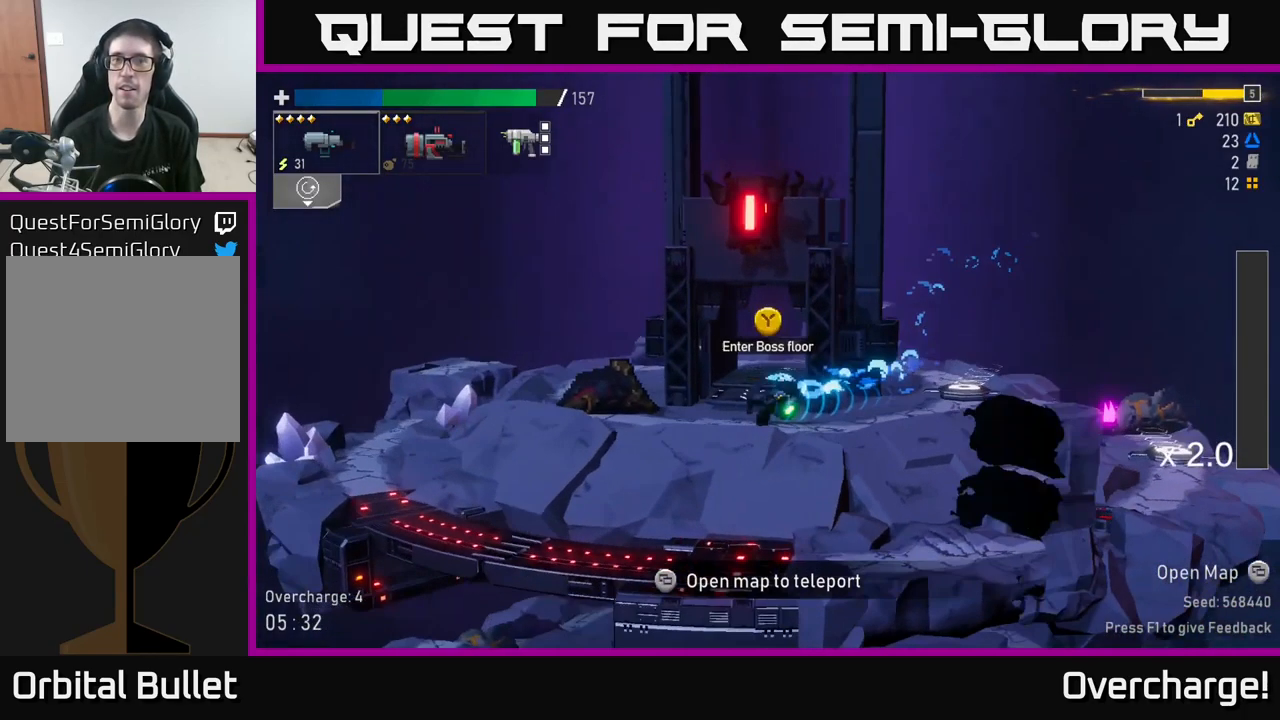
{"dt_ms": 1000, "buttons": ["Y"], "left_stick": "center"}
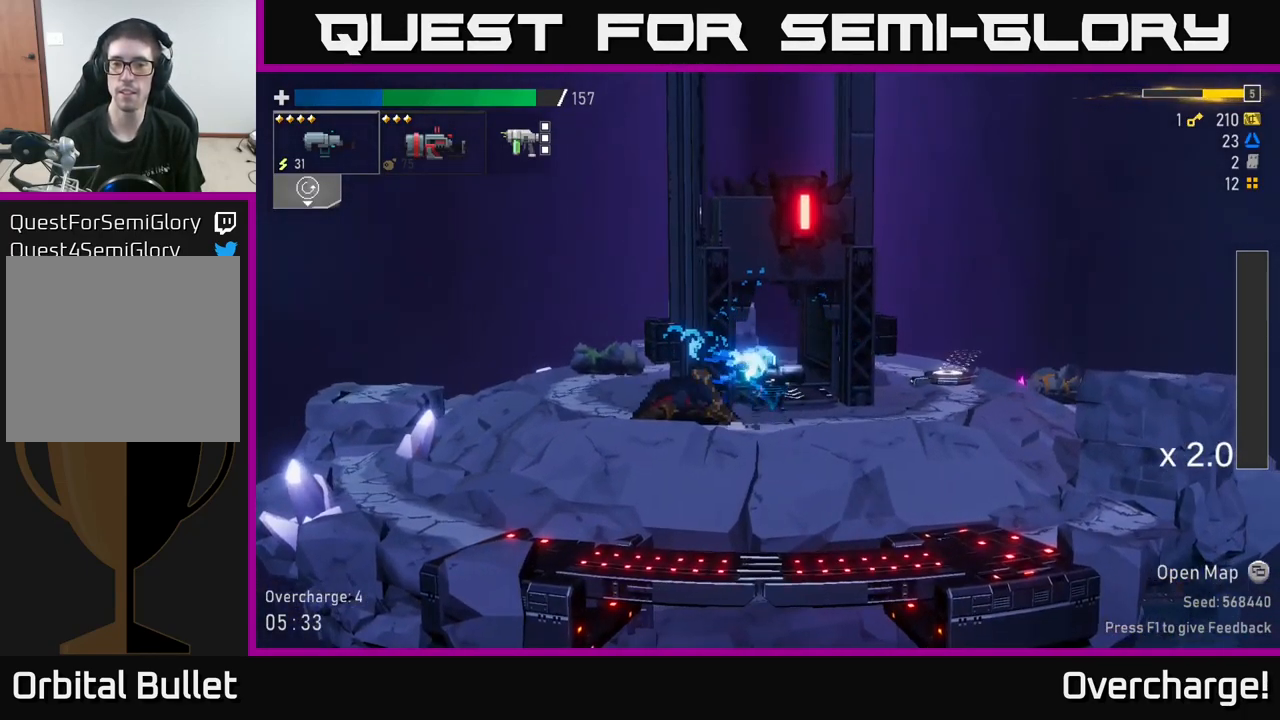
{"dt_ms": 500, "buttons": [], "left_stick": "center", "events": [[17, "Y", "up"]]}
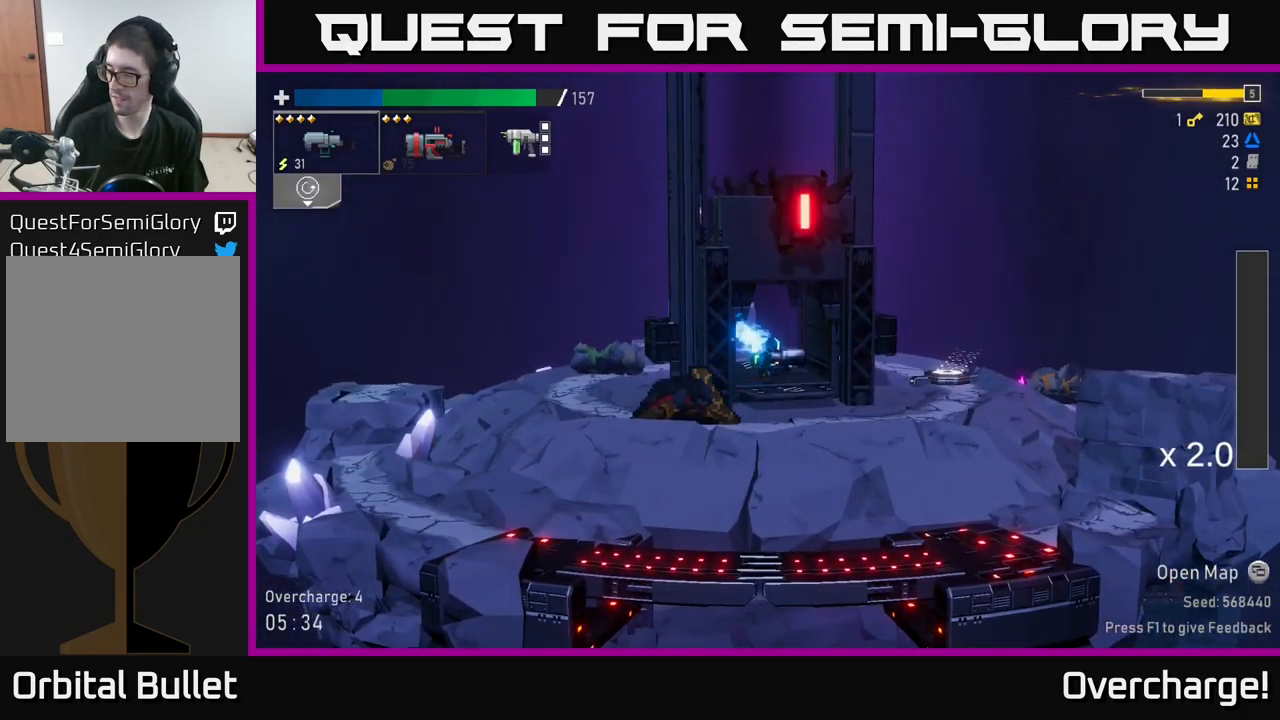
{"dt_ms": 500, "buttons": [], "left_stick": "center", "events": []}
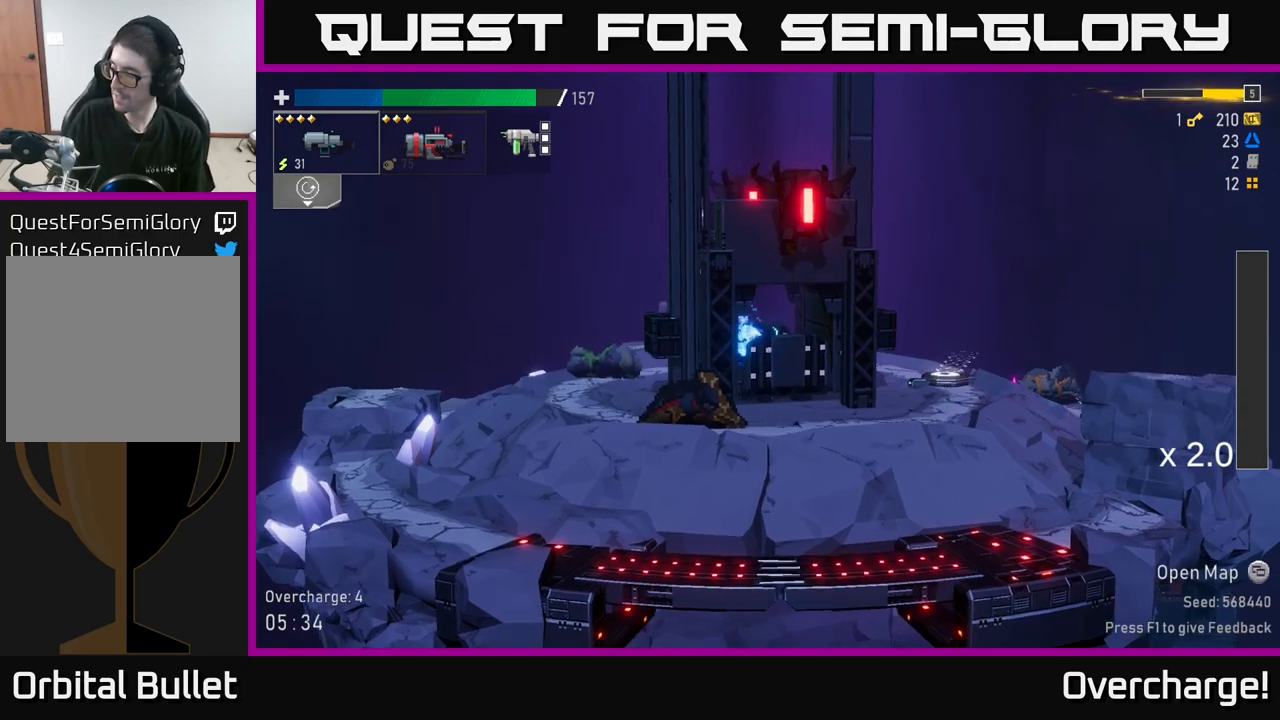
{"dt_ms": 500, "buttons": [], "left_stick": "center", "events": []}
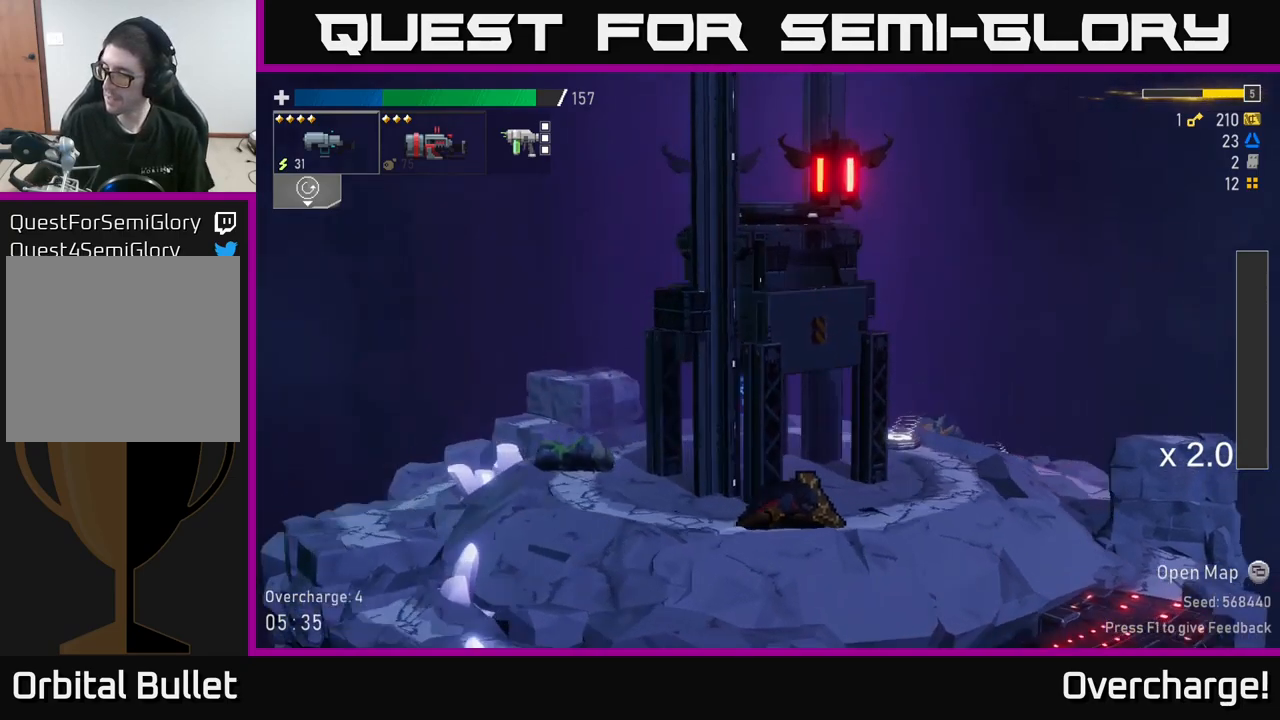
{"dt_ms": 500, "buttons": [], "left_stick": "center", "events": []}
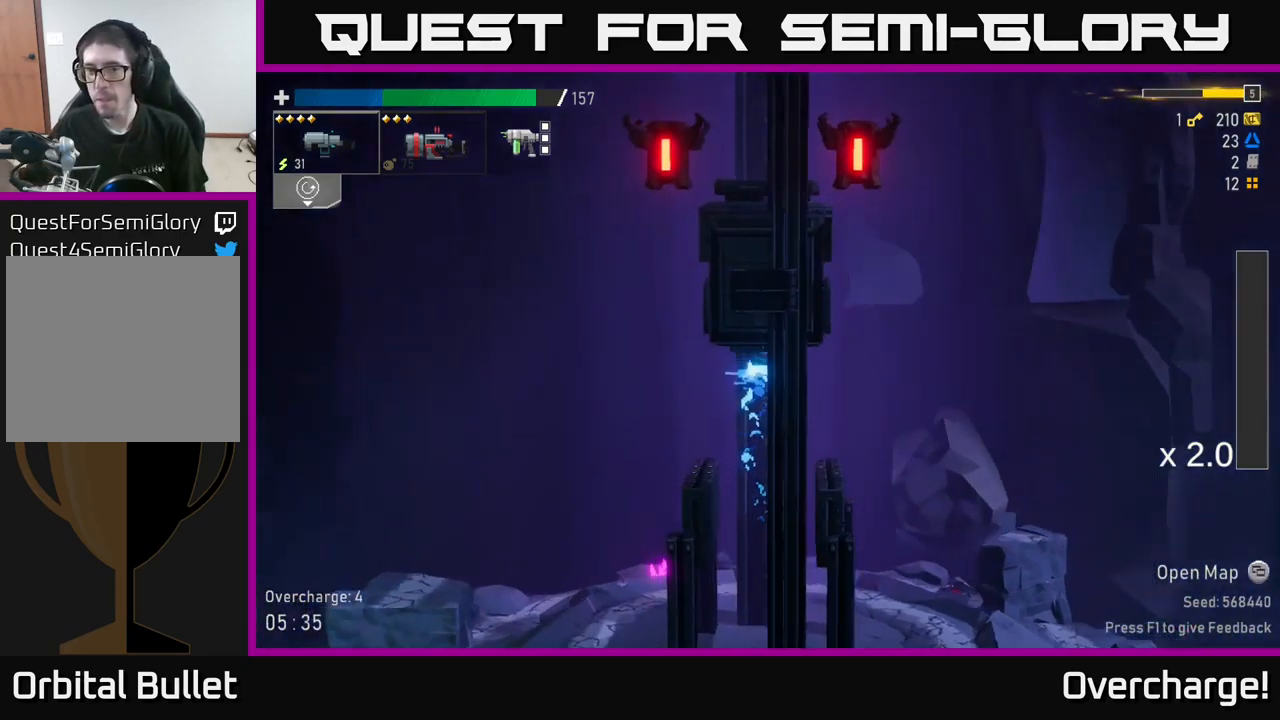
{"dt_ms": 500, "buttons": [], "left_stick": "center", "events": []}
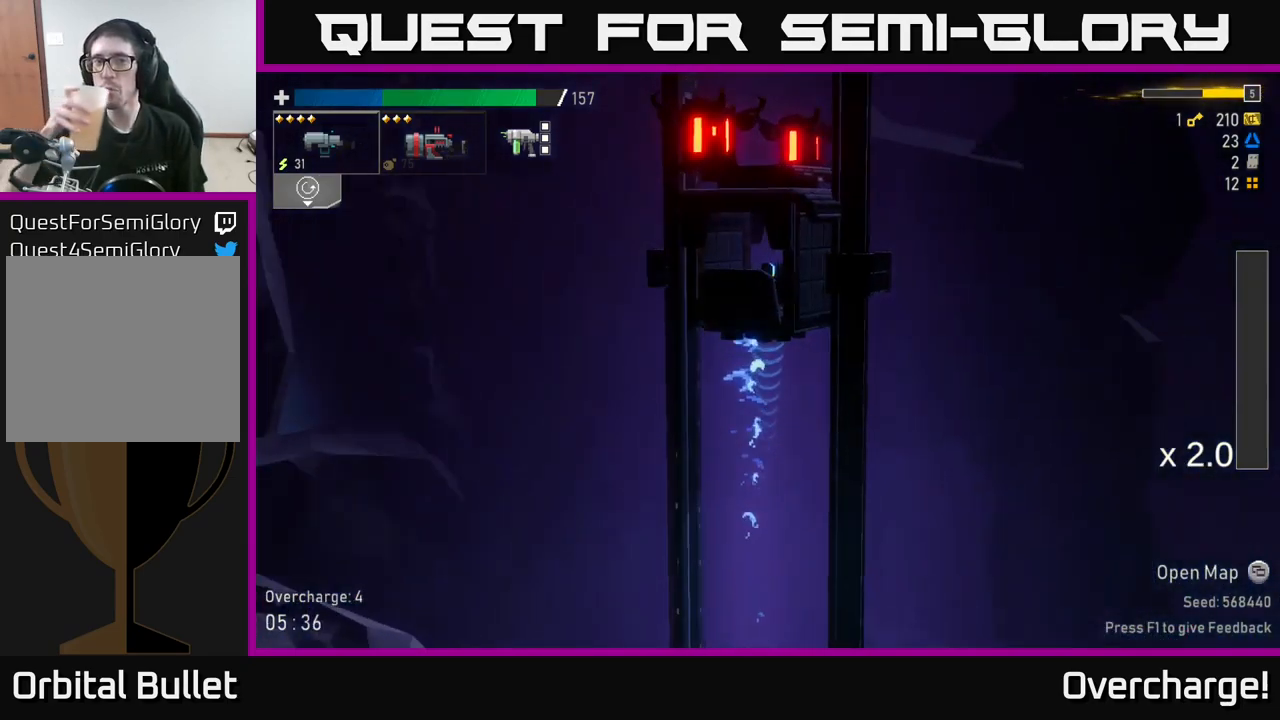
{"dt_ms": 500, "buttons": [], "left_stick": "center", "events": []}
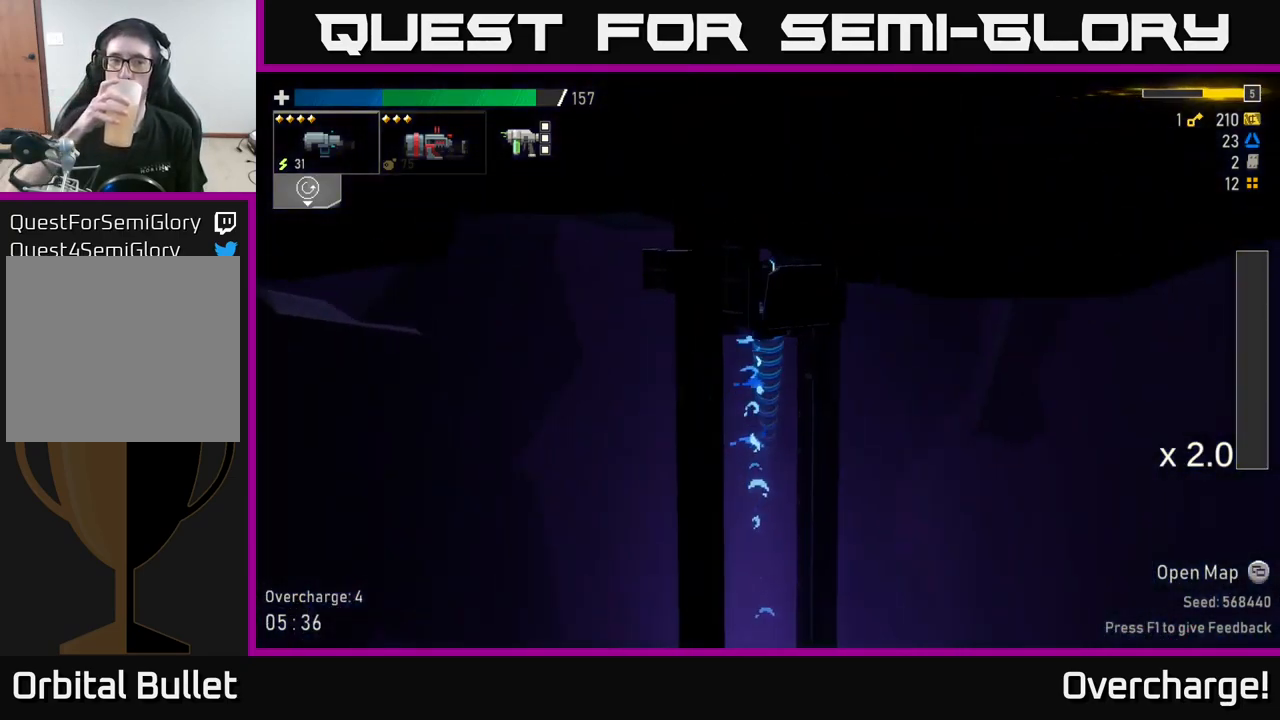
{"dt_ms": 500, "buttons": ["L2"], "left_stick": "center", "events": [[450, "L2", "down"]]}
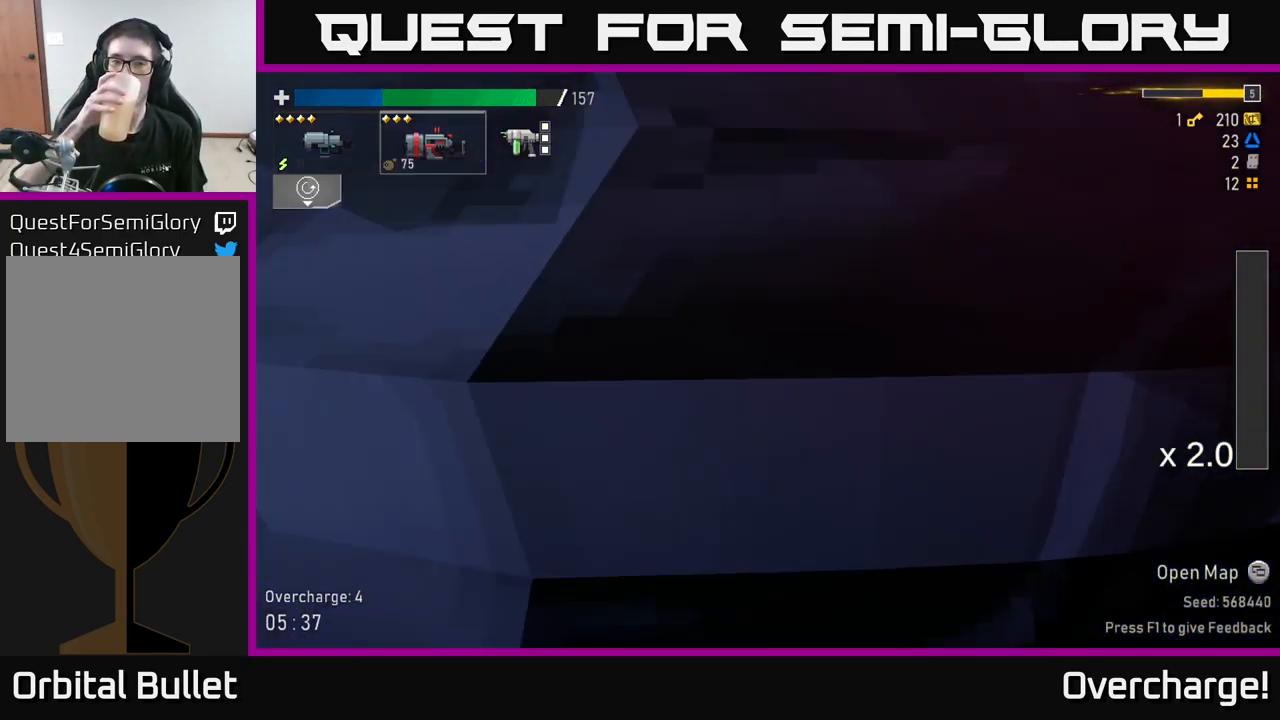
{"dt_ms": 500, "buttons": [], "left_stick": "center", "events": [[34, "L2", "up"]]}
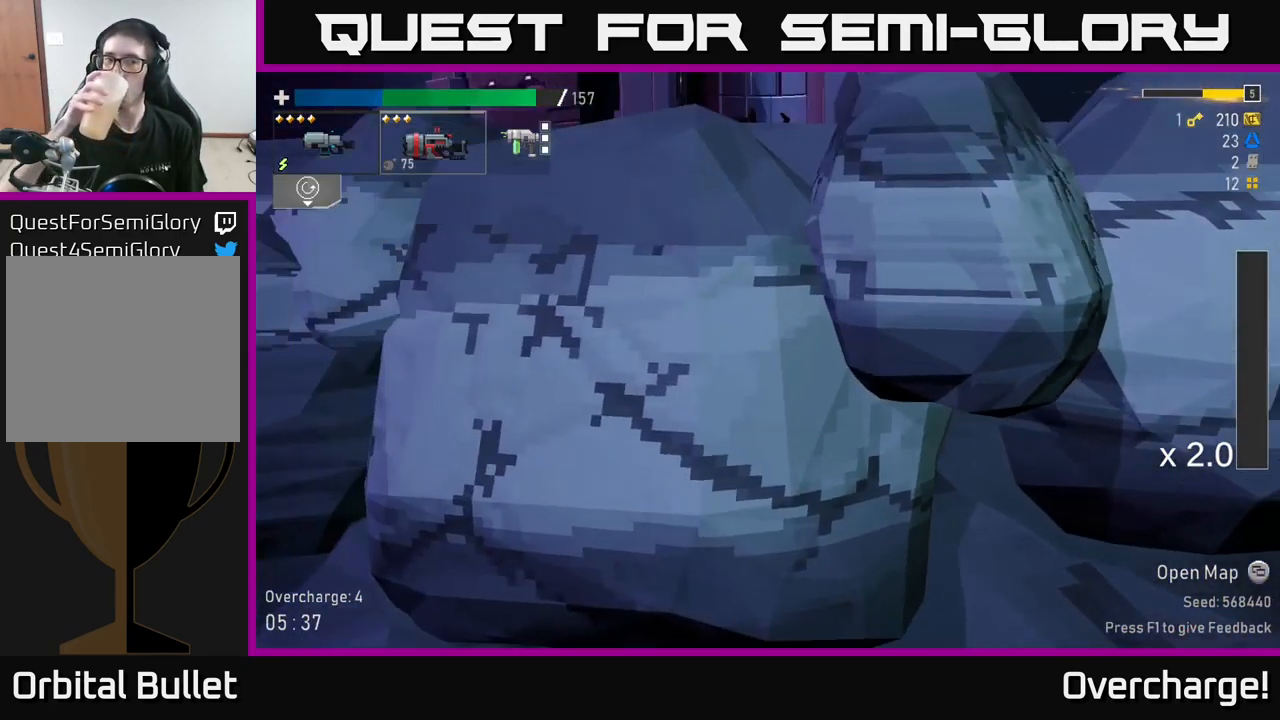
{"dt_ms": 500, "buttons": [], "left_stick": "center", "events": [[17, "L2", "down"], [117, "L2", "up"]]}
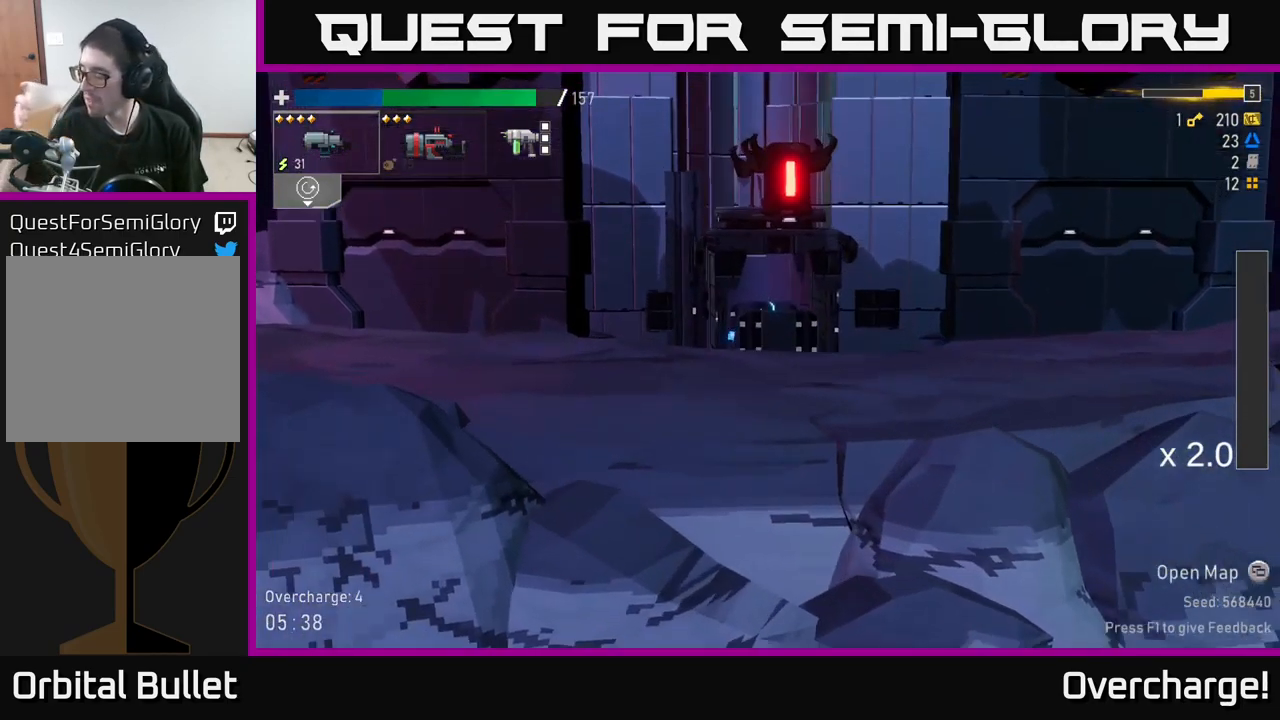
{"dt_ms": 500, "buttons": [], "left_stick": "center", "events": []}
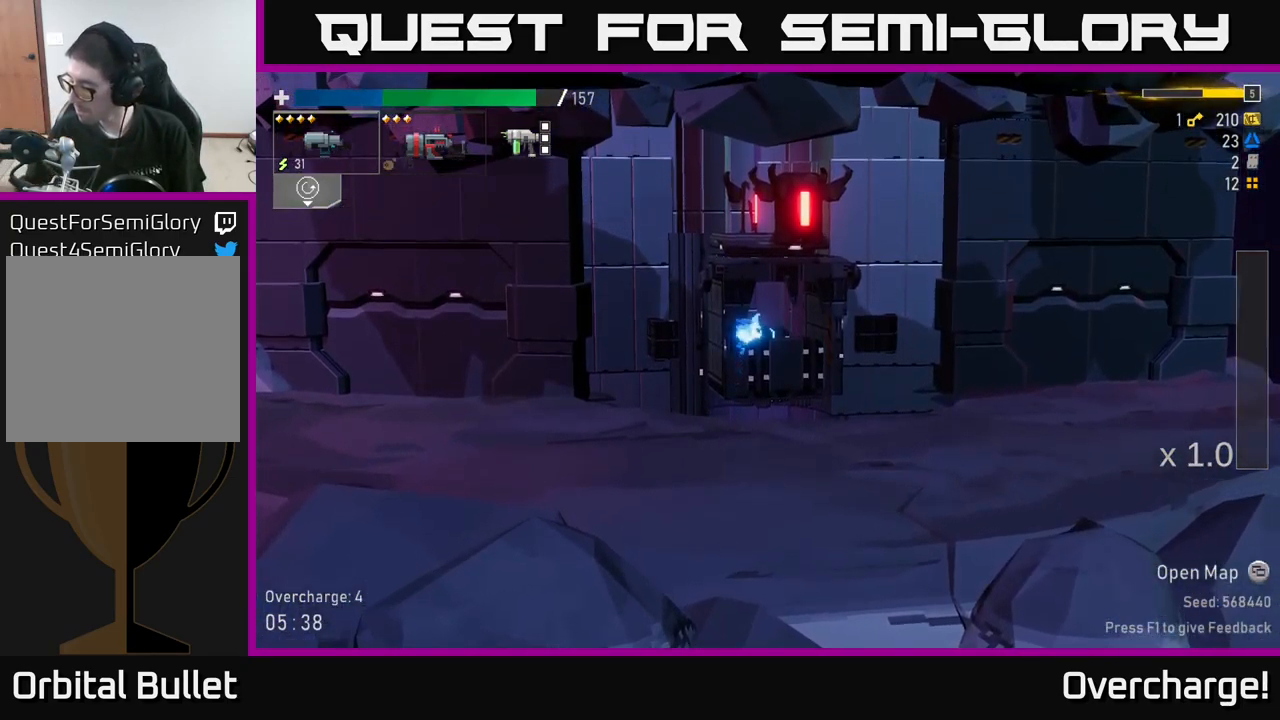
{"dt_ms": 500, "buttons": [], "left_stick": "center", "events": []}
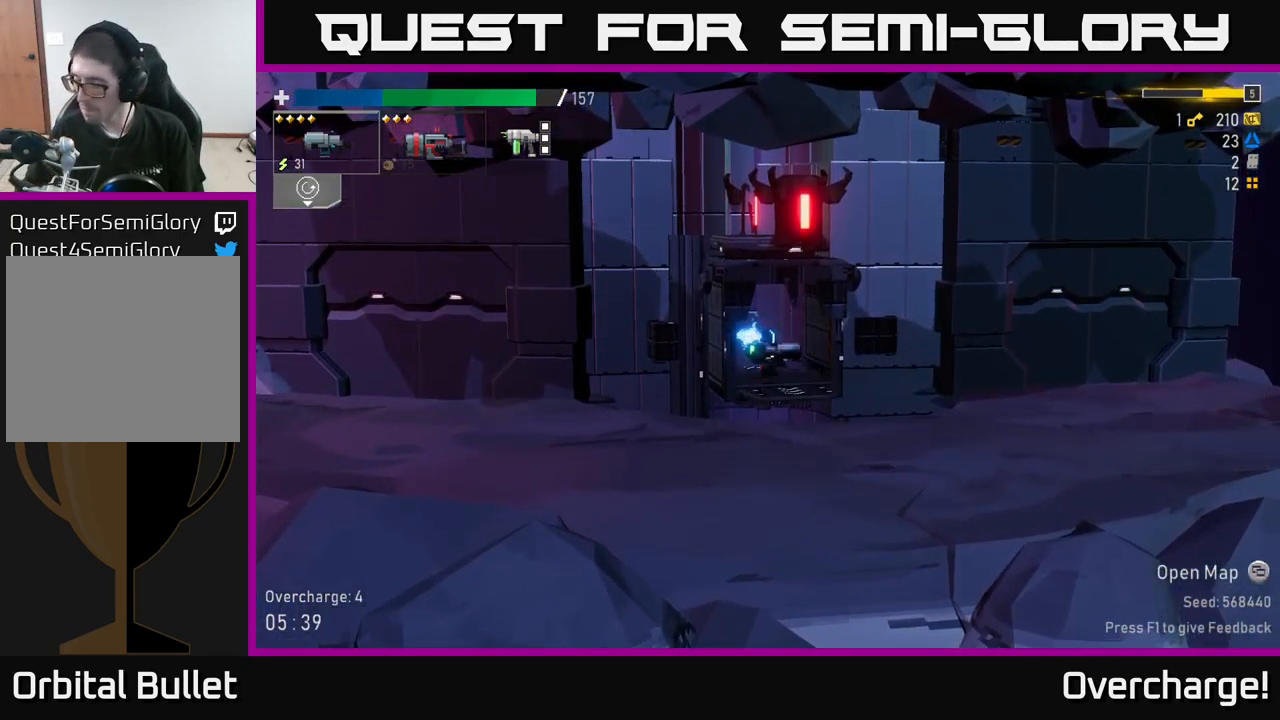
{"dt_ms": 484, "buttons": [], "left_stick": "center", "events": []}
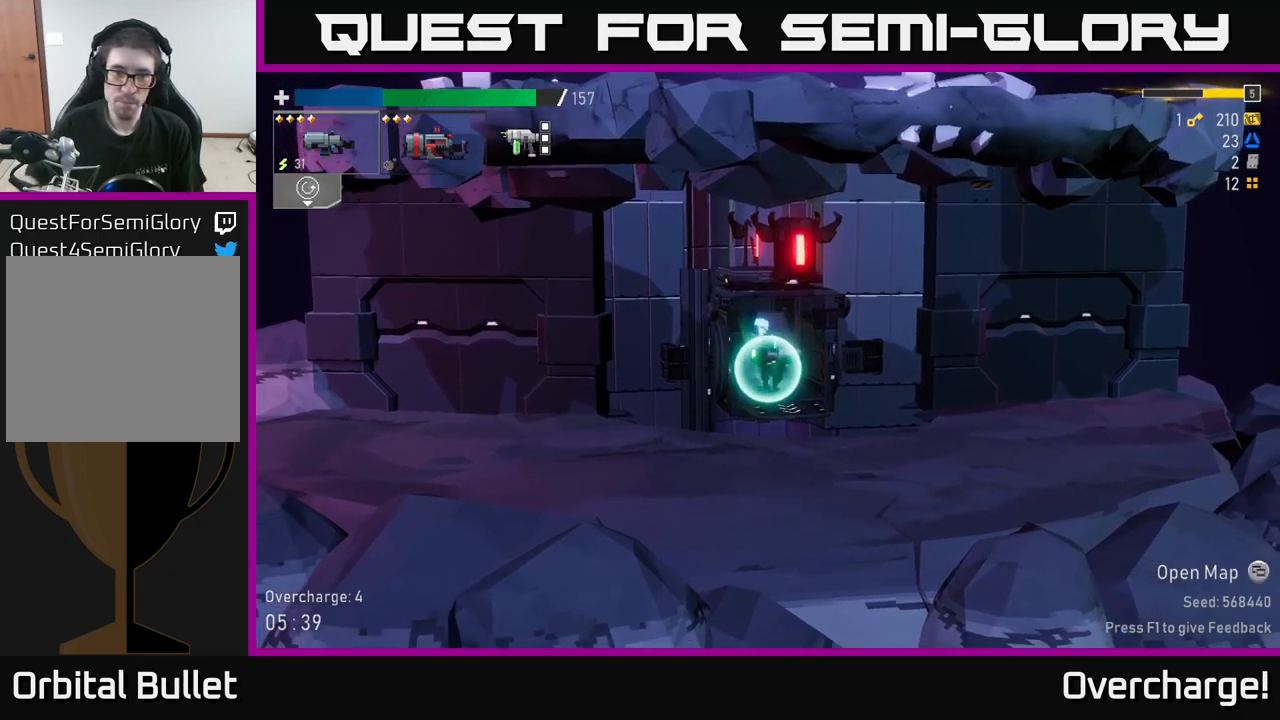
{"dt_ms": 500, "buttons": [], "left_stick": "left", "events": [[383, "left_stick", "left"]]}
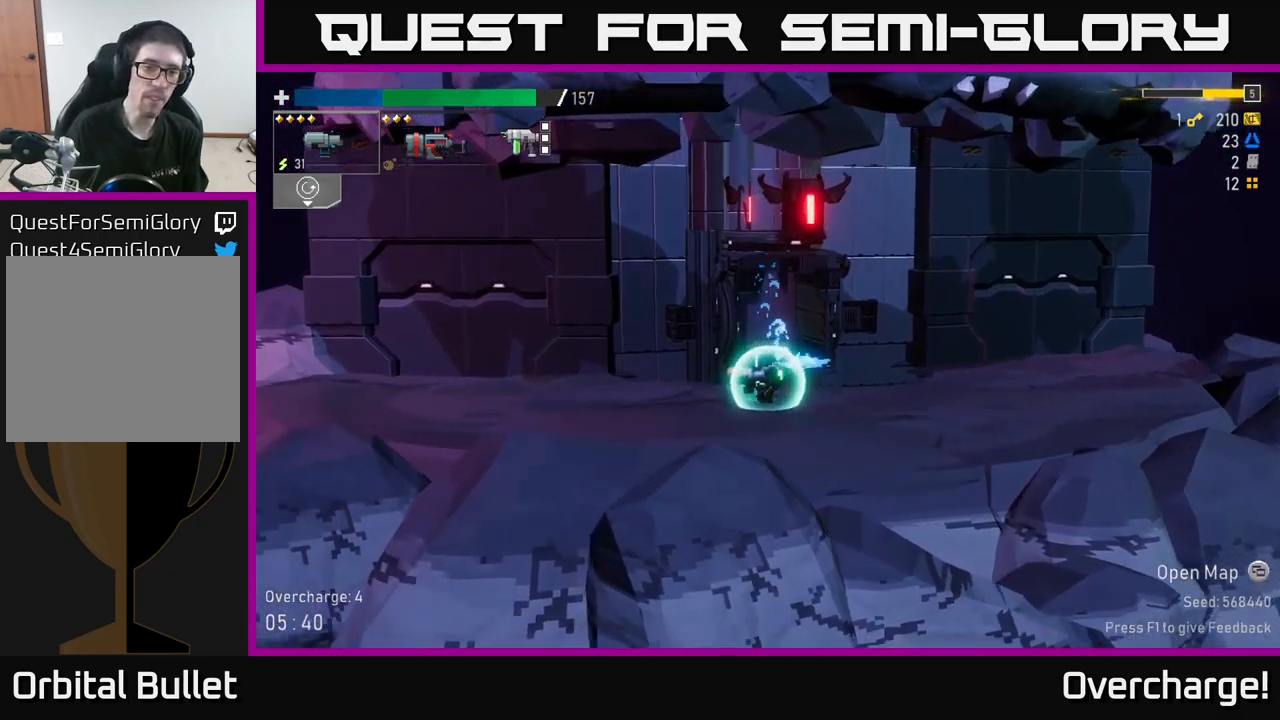
{"dt_ms": 500, "buttons": [], "left_stick": "left", "events": [[83, "A", "down"], [200, "X", "down"], [217, "A", "up"], [333, "X", "up"]]}
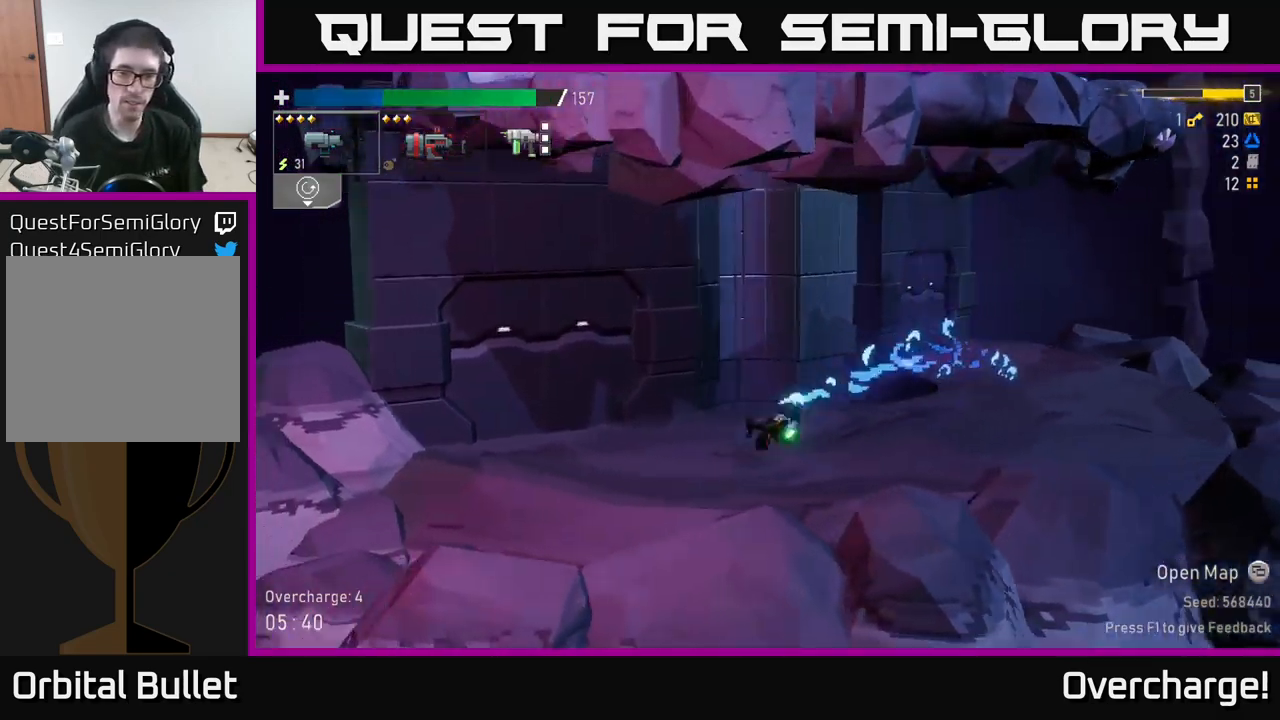
{"dt_ms": 500, "buttons": [], "left_stick": "left", "events": []}
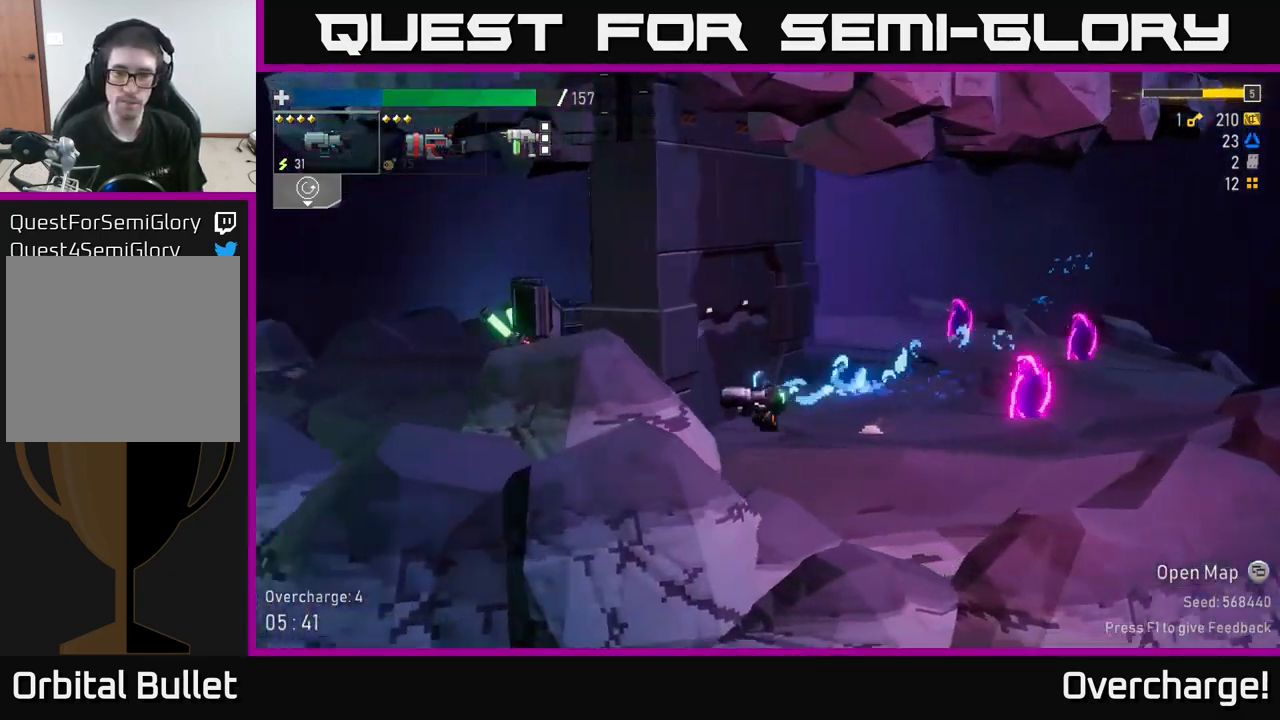
{"dt_ms": 500, "buttons": [], "left_stick": "left"}